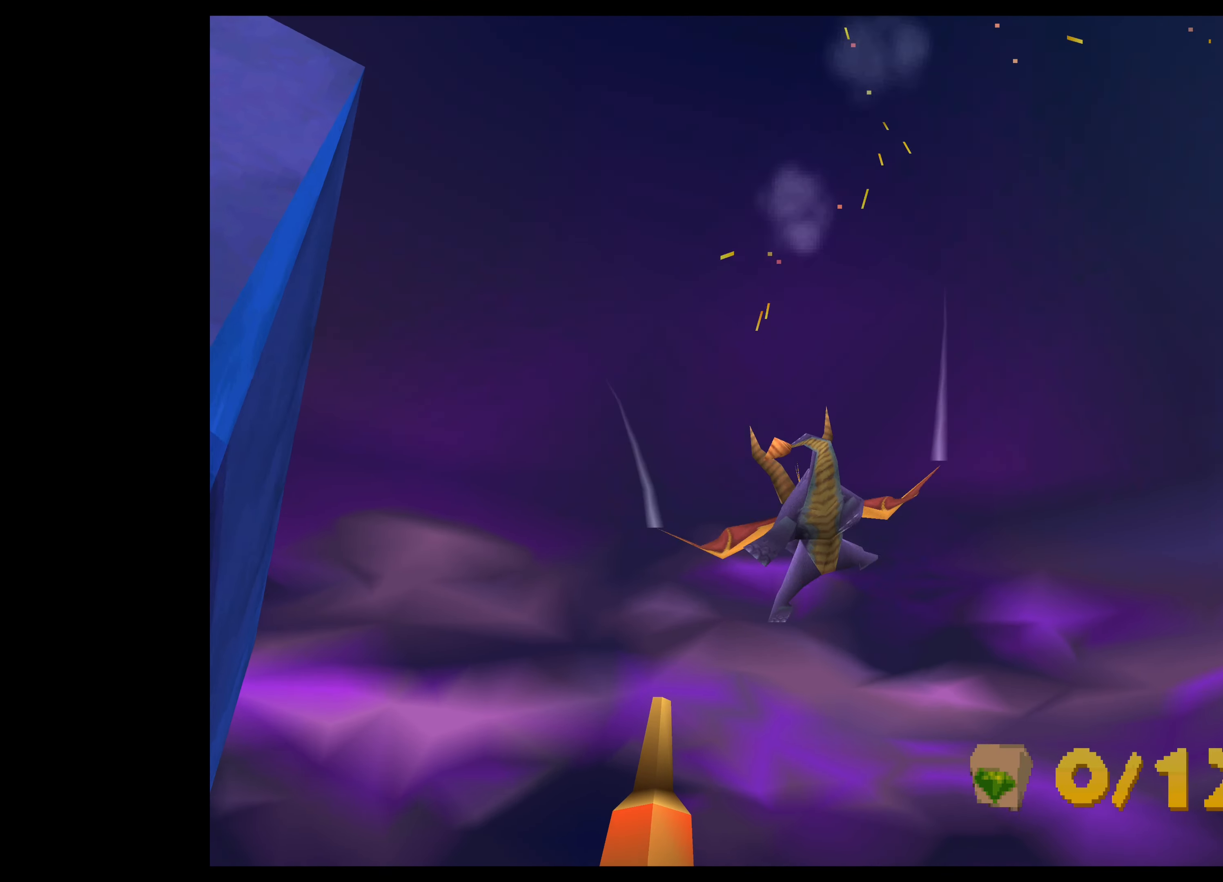
Gameplay with a controller (PlayStation layout); each line is a JSON object with the inputs held at the frame after it. "events" lists button and stick changes between this image and that frame as [ms after this image, input, new state], when the widget could be followed in between. Not read: L2 L3 R2 R3 right_stick.
{"buttons": [], "left_stick": "center", "events": [[350, "left_stick", "center"]]}
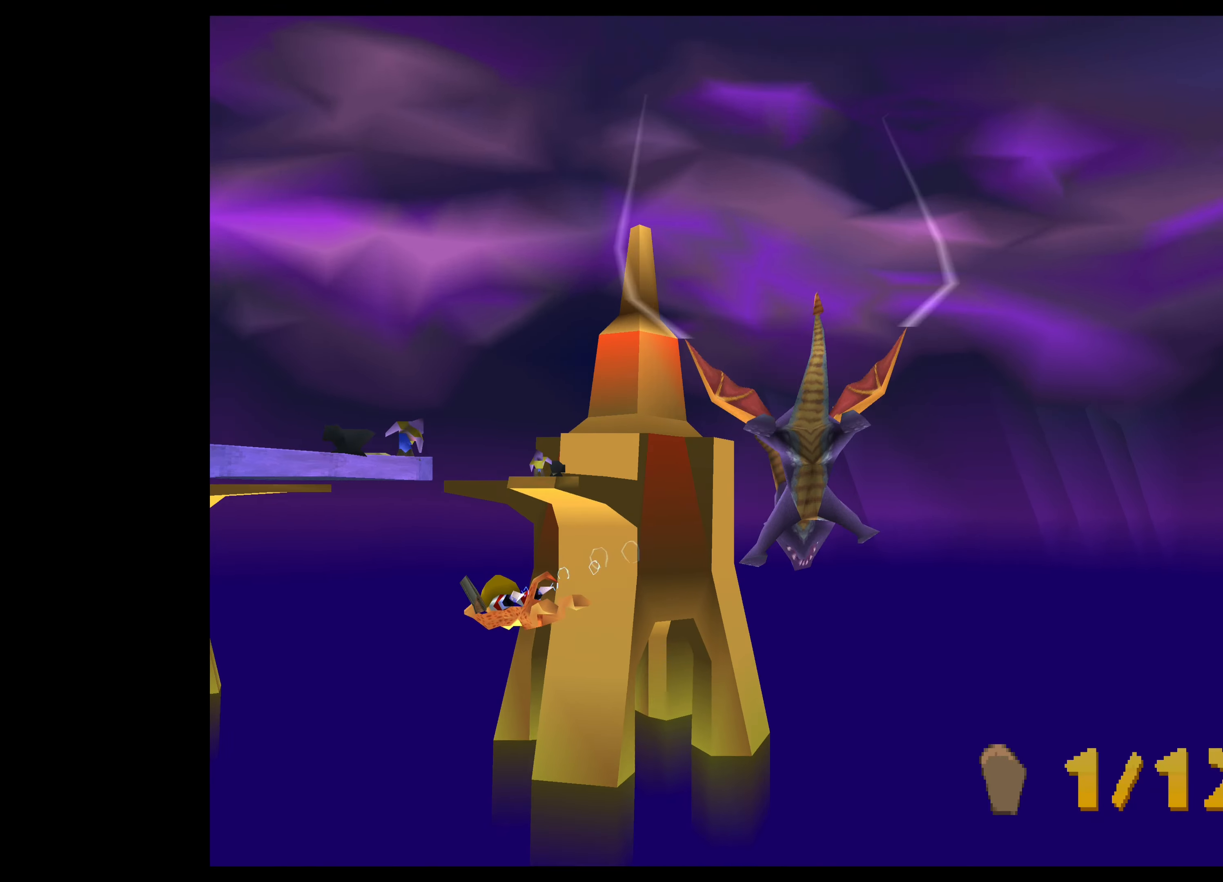
{"buttons": [], "left_stick": "down-left", "events": [[150, "left_stick", "left"], [433, "left_stick", "down-left"]]}
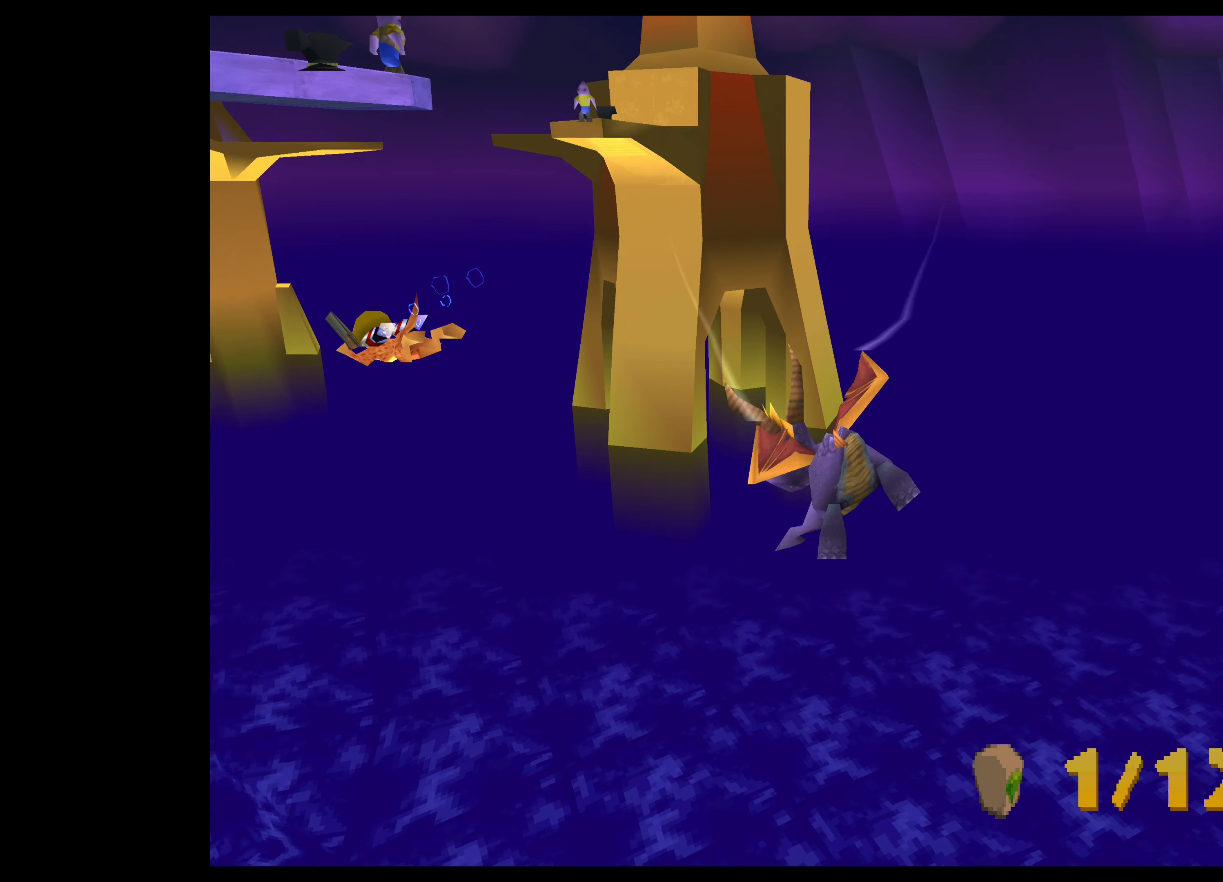
{"buttons": [], "left_stick": "center", "events": [[133, "left_stick", "center"]]}
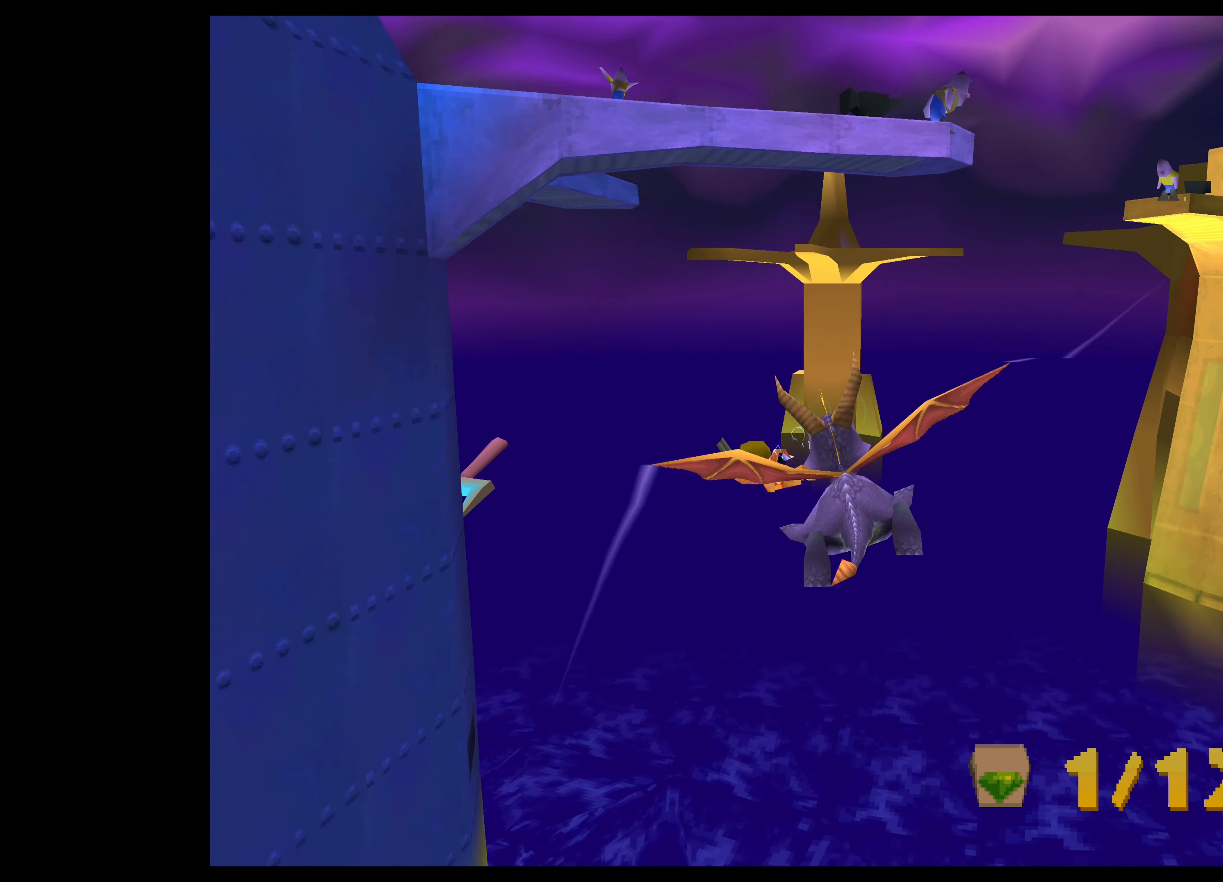
{"buttons": [], "left_stick": "center", "events": [[100, "left_stick", "up"], [300, "left_stick", "center"]]}
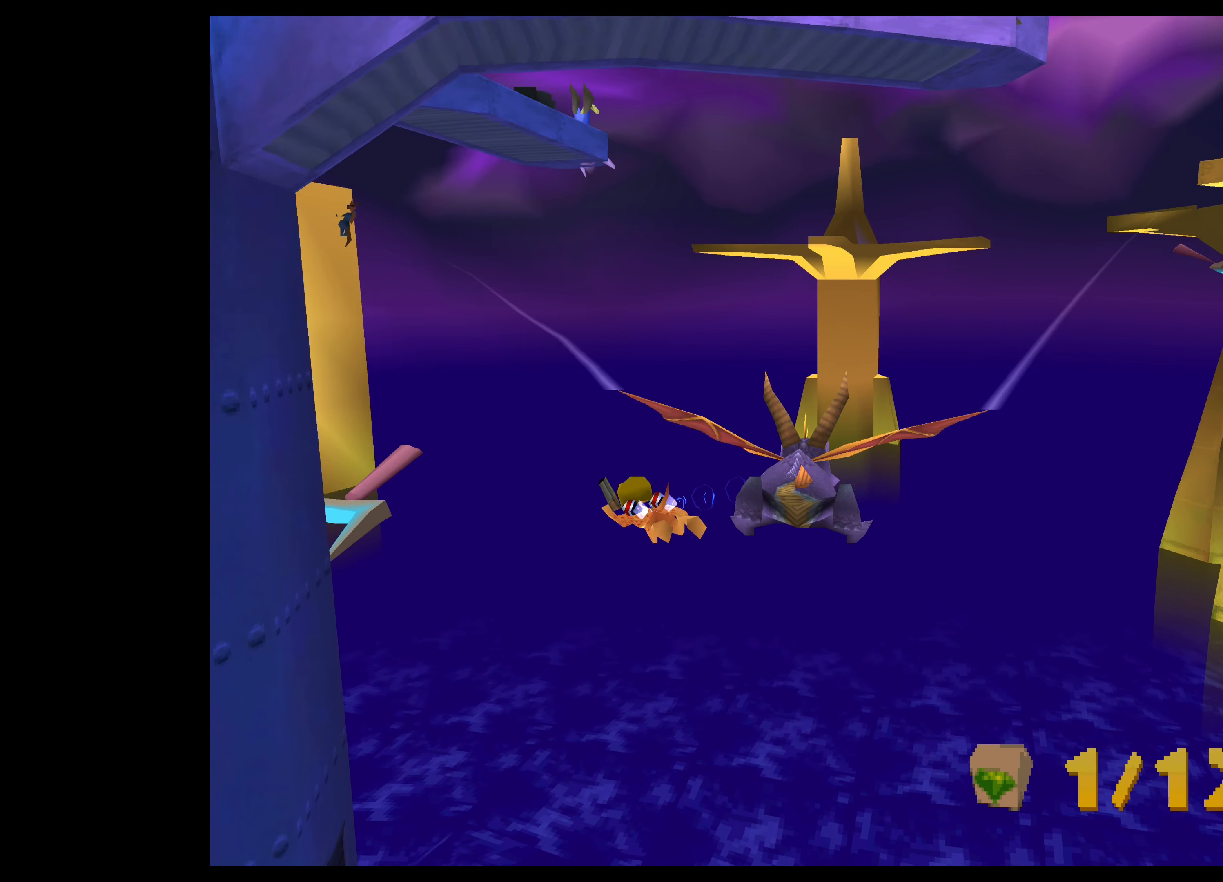
{"buttons": [], "left_stick": "down-left", "events": [[117, "left_stick", "left"], [283, "left_stick", "center"], [500, "left_stick", "down-left"]]}
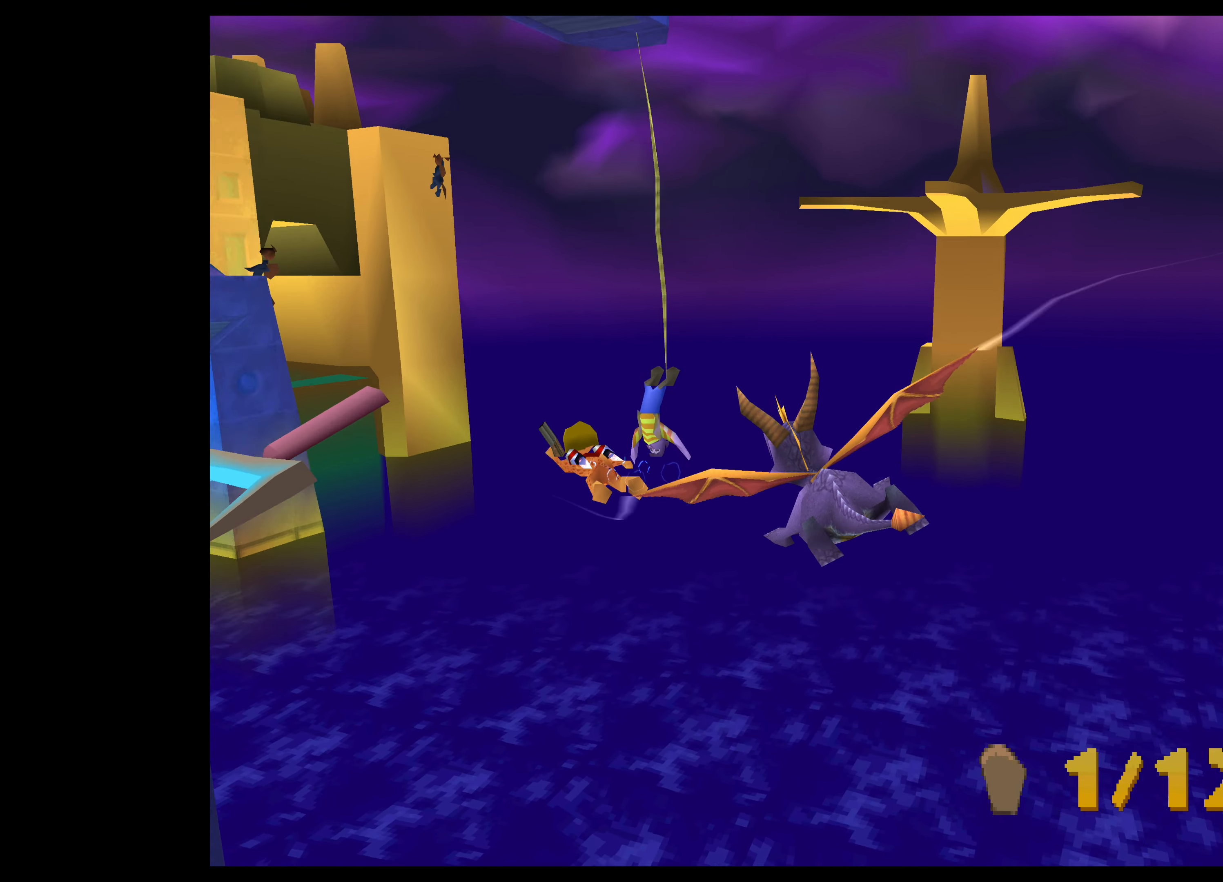
{"buttons": [], "left_stick": "down", "events": [[50, "left_stick", "up-left"], [200, "left_stick", "center"], [317, "SQUARE", "down"], [484, "SQUARE", "up"], [484, "left_stick", "down"]]}
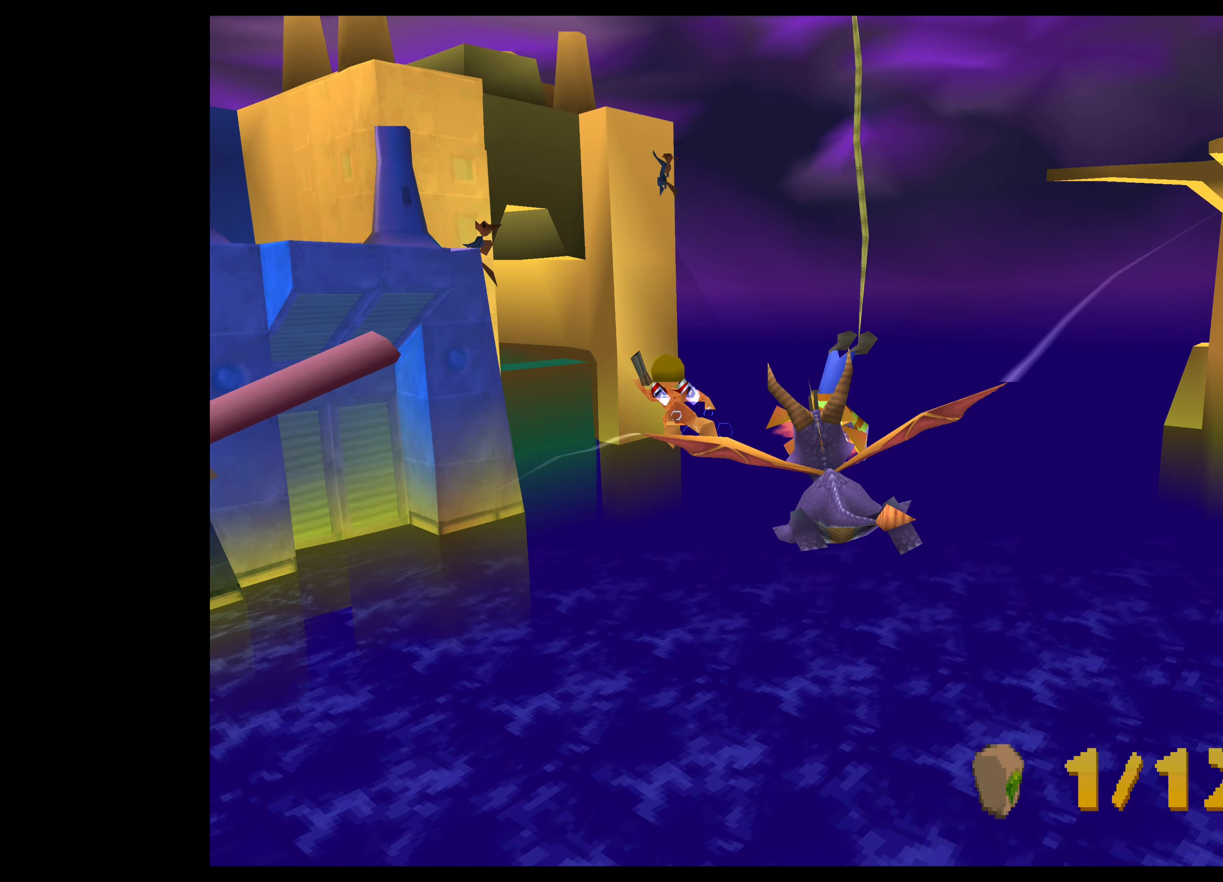
{"buttons": [], "left_stick": "center", "events": [[200, "SQUARE", "down"], [350, "SQUARE", "up"], [384, "left_stick", "center"]]}
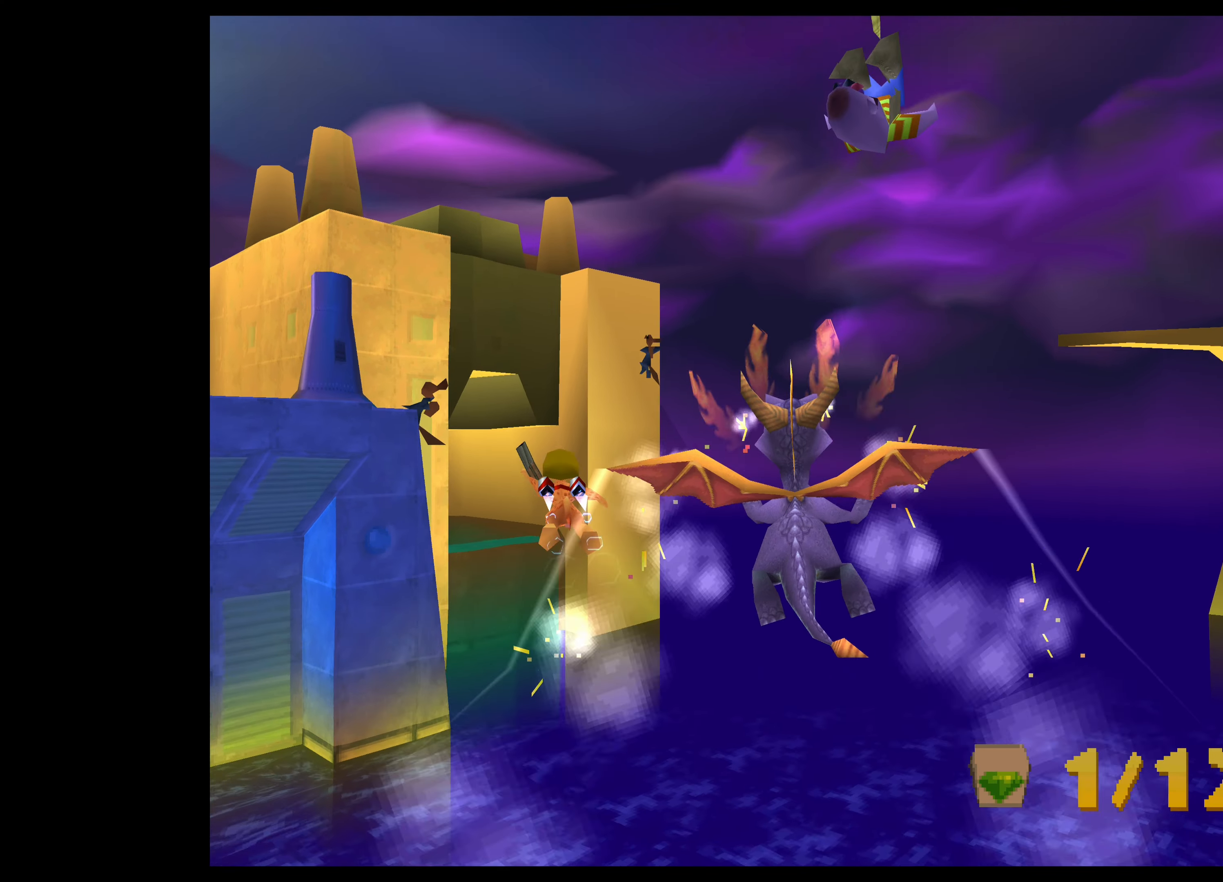
{"buttons": [], "left_stick": "center", "events": [[50, "left_stick", "up-left"], [334, "left_stick", "center"]]}
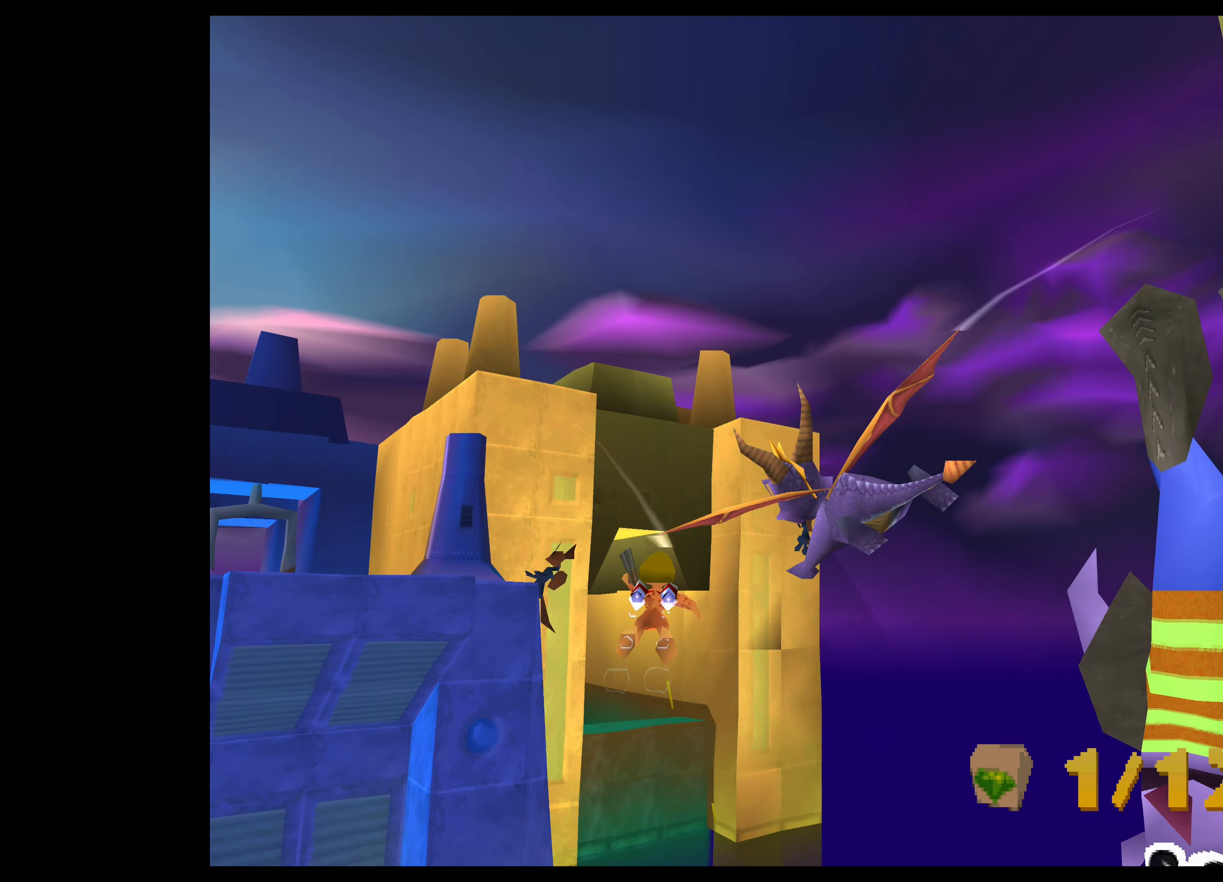
{"buttons": [], "left_stick": "center", "events": []}
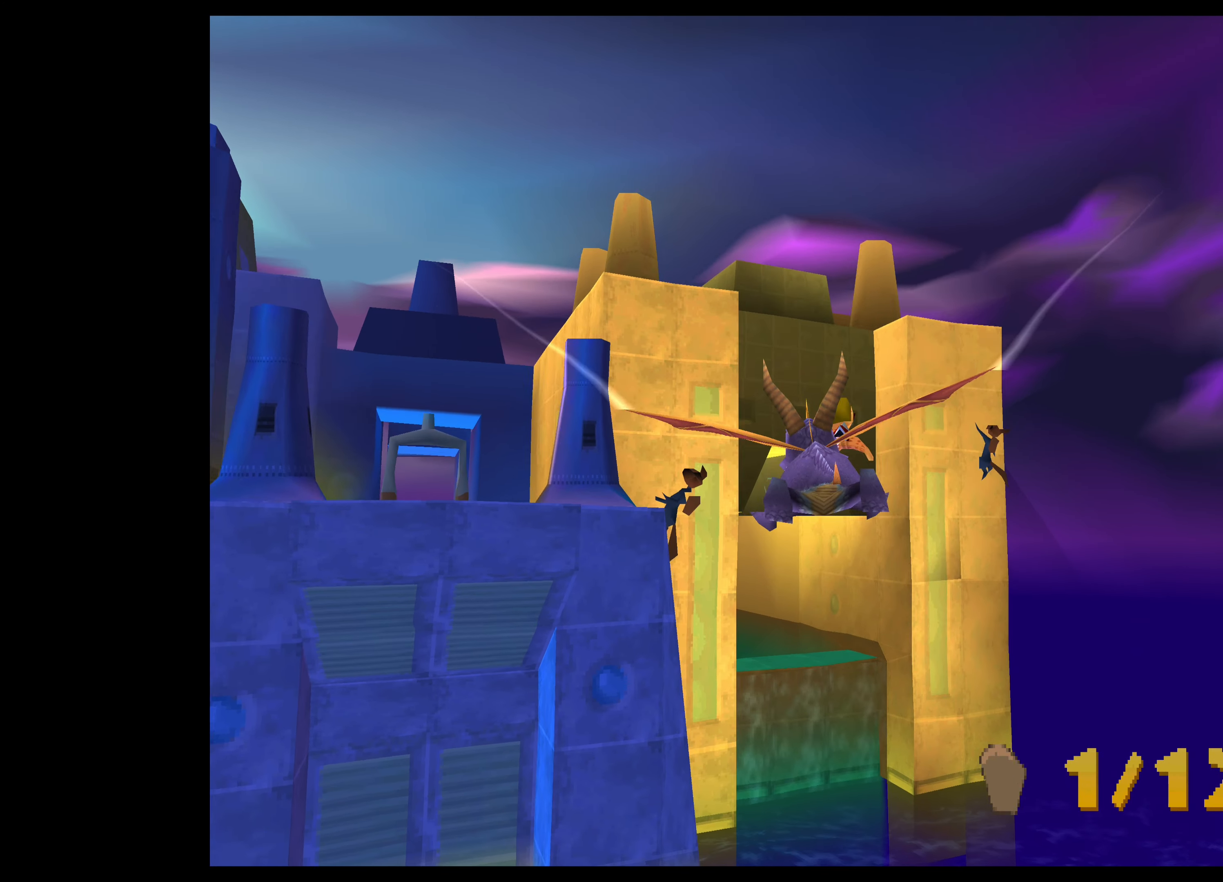
{"buttons": [], "left_stick": "center", "events": [[234, "left_stick", "up"], [334, "left_stick", "up-right"], [434, "left_stick", "center"]]}
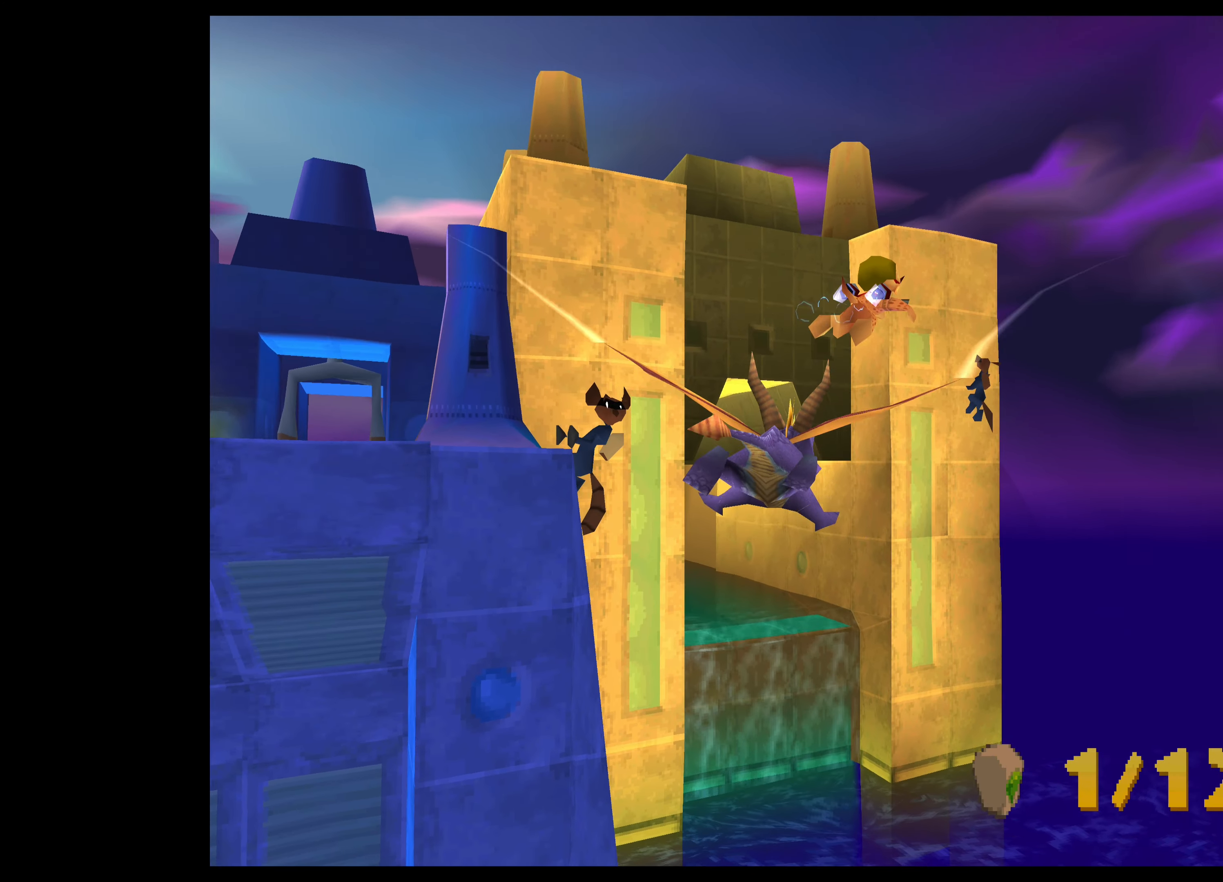
{"buttons": [], "left_stick": "down", "events": [[184, "left_stick", "right"], [284, "left_stick", "center"], [450, "left_stick", "down"]]}
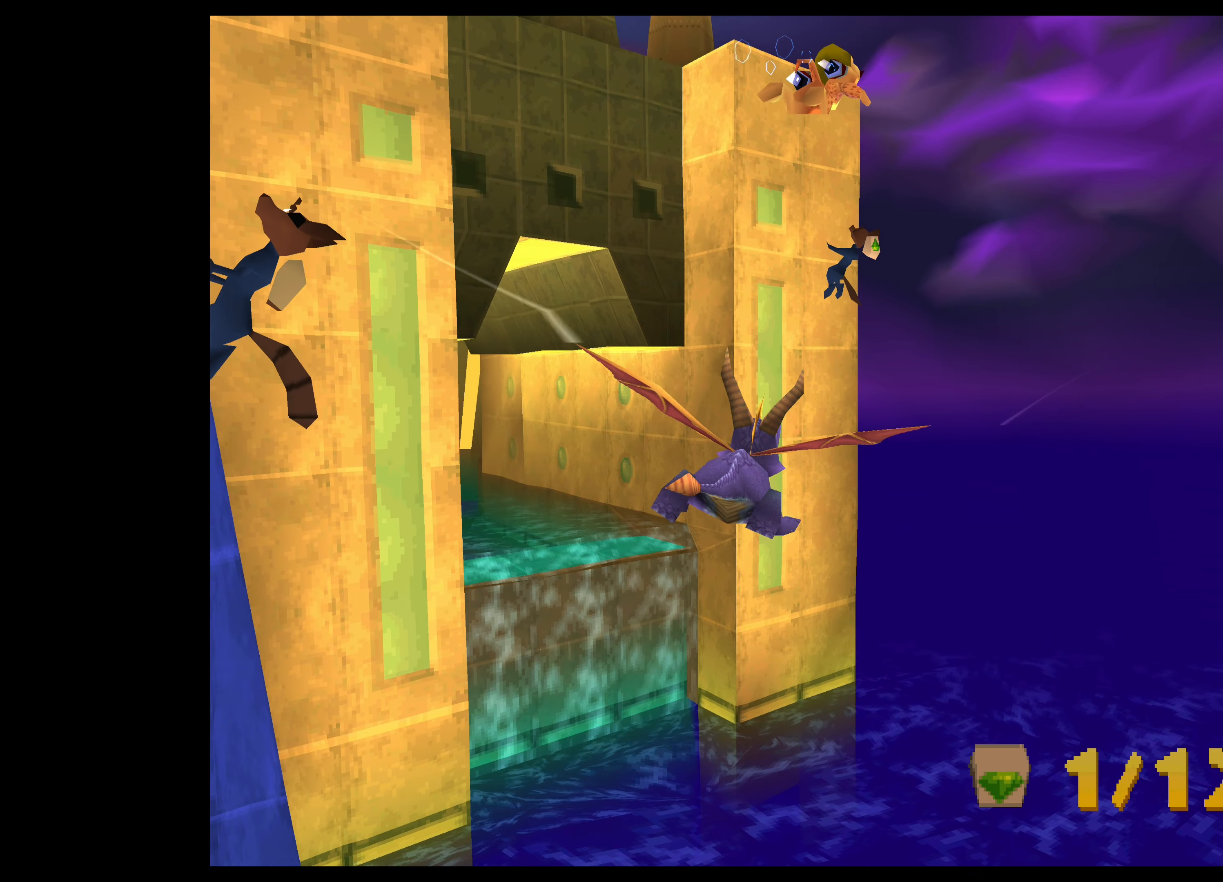
{"buttons": [], "left_stick": "center", "events": [[50, "left_stick", "center"], [234, "left_stick", "up-right"], [467, "left_stick", "center"]]}
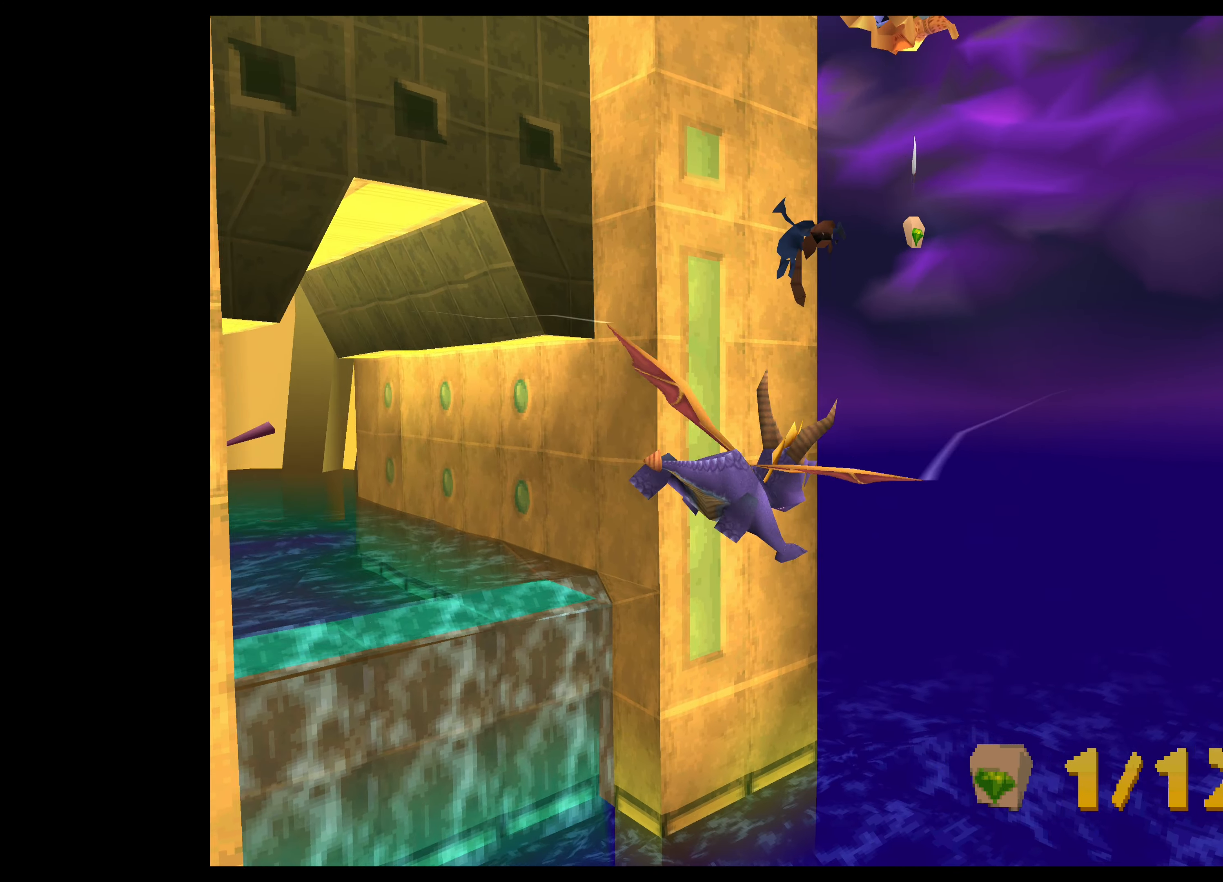
{"buttons": [], "left_stick": "down", "events": [[184, "SQUARE", "down"], [350, "SQUARE", "up"], [450, "left_stick", "down"]]}
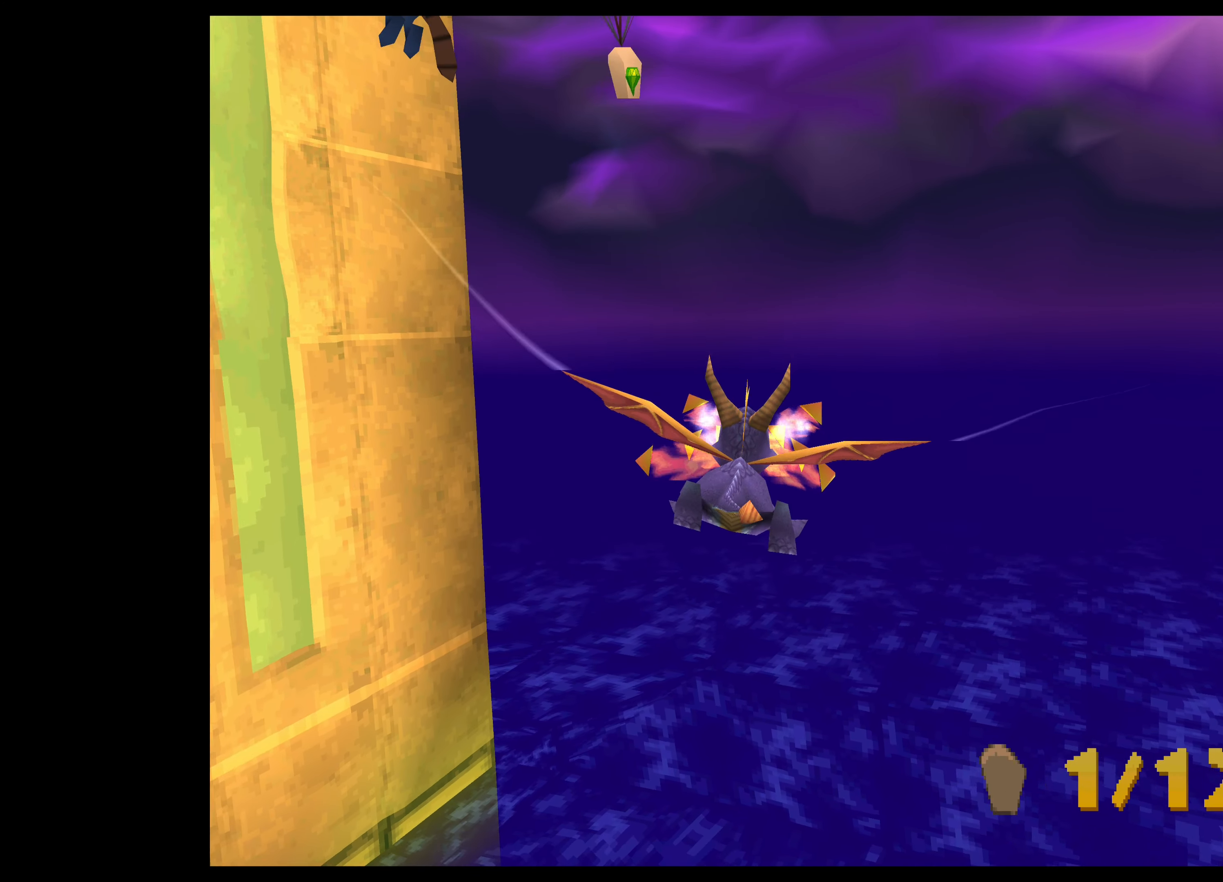
{"buttons": [], "left_stick": "down-left", "events": [[333, "left_stick", "down-left"]]}
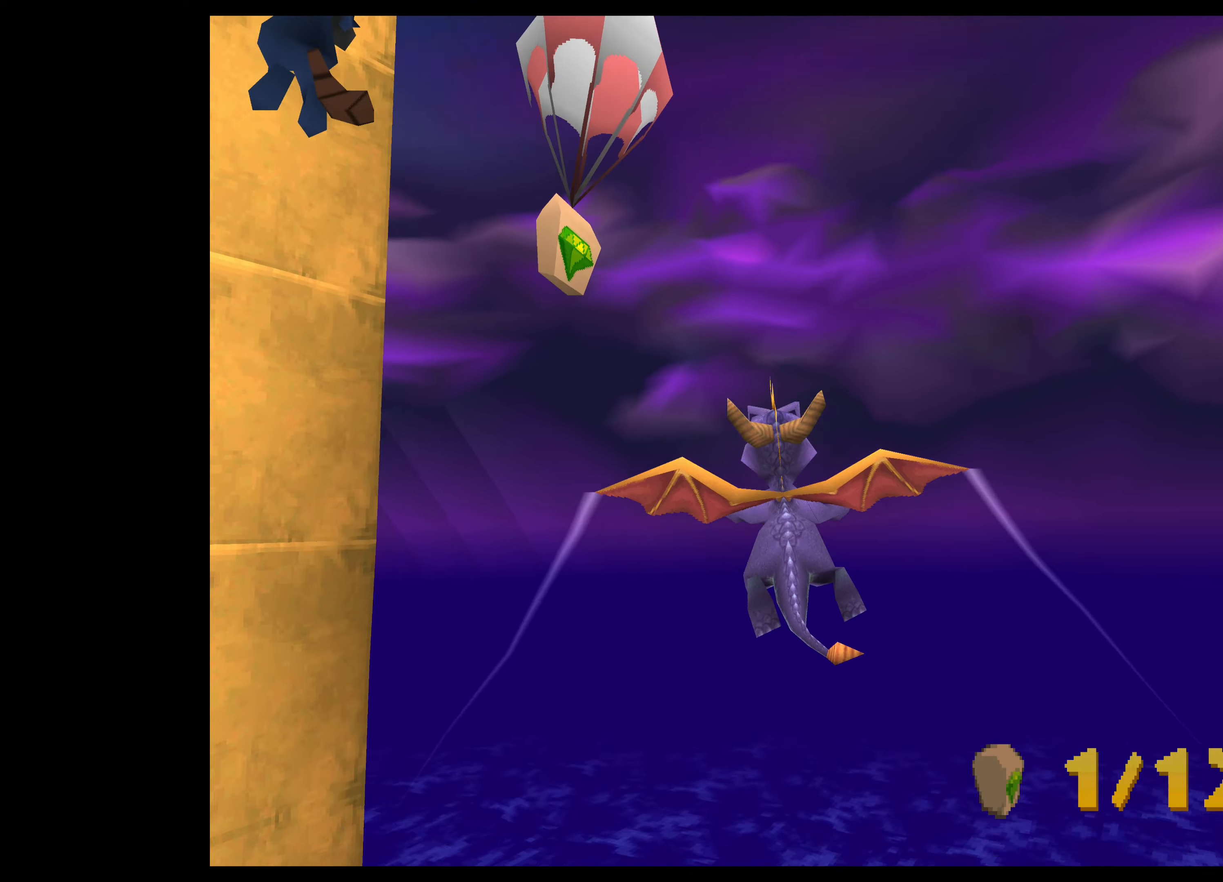
{"buttons": [], "left_stick": "up", "events": [[33, "SQUARE", "down"], [100, "left_stick", "center"], [166, "SQUARE", "up"], [500, "left_stick", "up"]]}
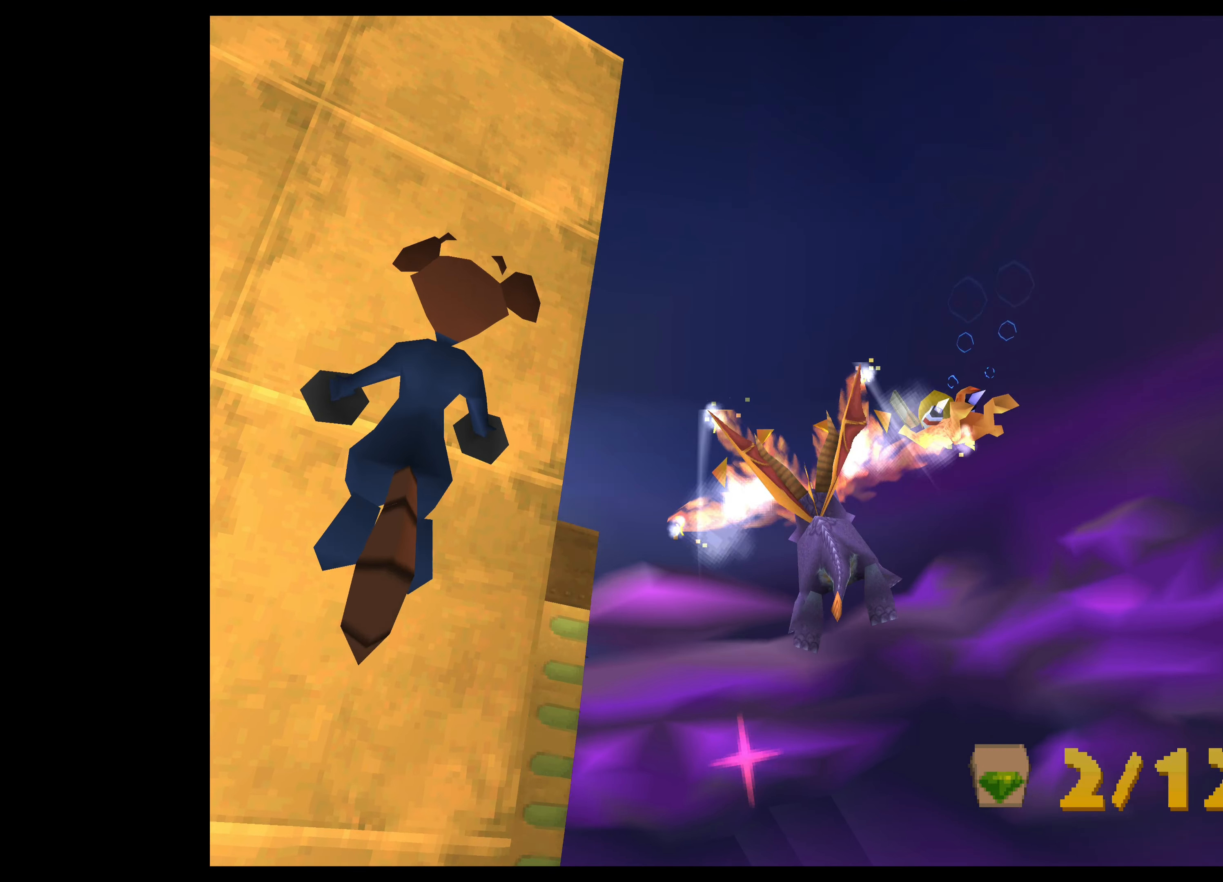
{"buttons": [], "left_stick": "center", "events": [[50, "left_stick", "up-right"], [233, "left_stick", "center"]]}
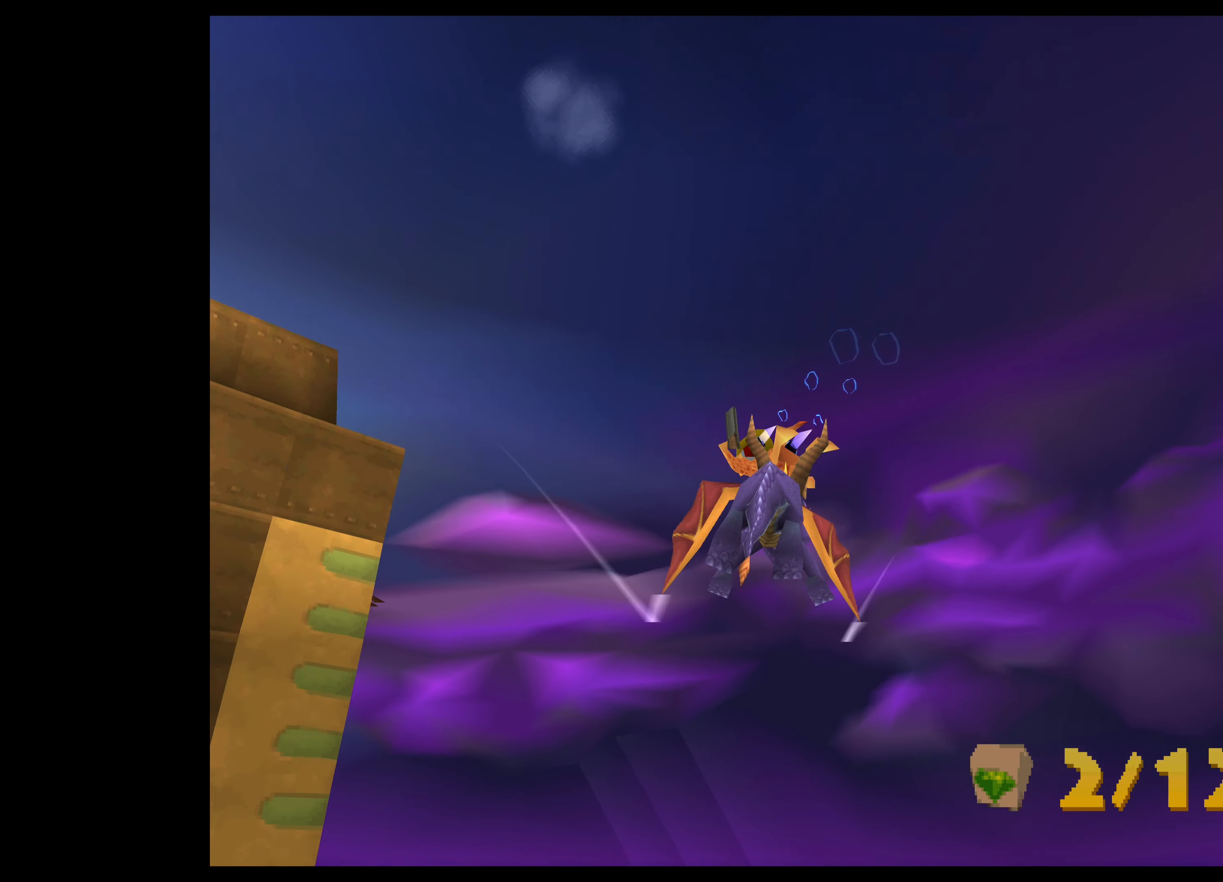
{"buttons": [], "left_stick": "center", "events": [[250, "left_stick", "up"], [483, "left_stick", "center"]]}
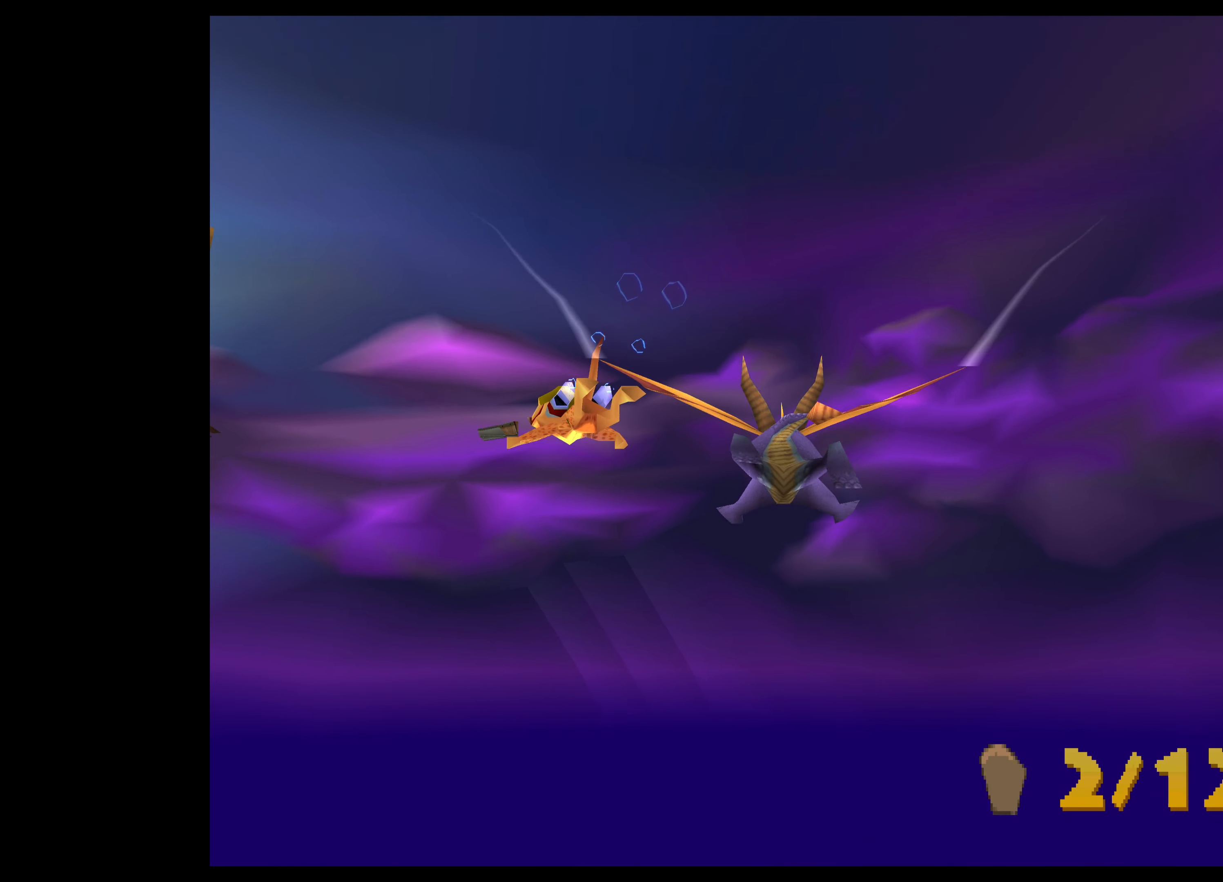
{"buttons": [], "left_stick": "center", "events": [[250, "left_stick", "left"], [400, "left_stick", "center"]]}
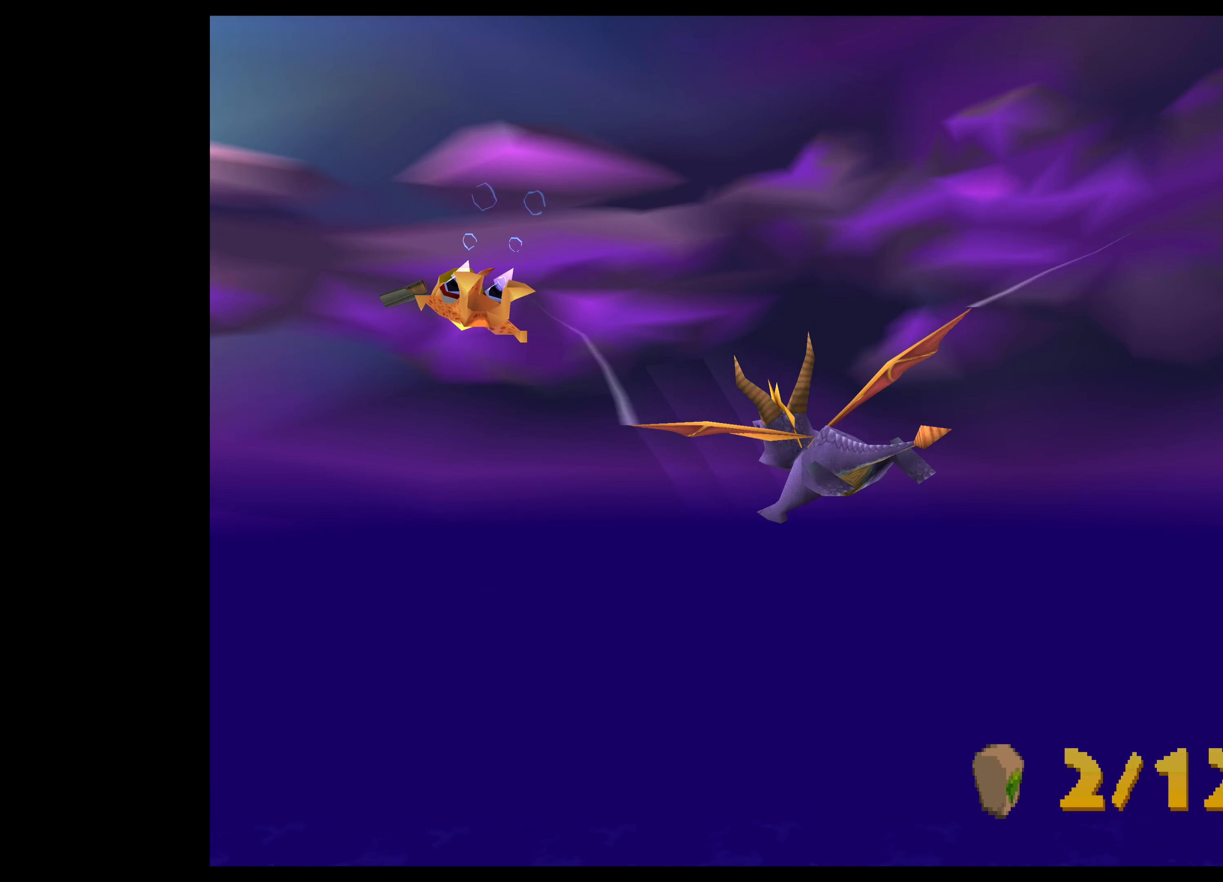
{"buttons": [], "left_stick": "center", "events": [[83, "left_stick", "left"], [383, "left_stick", "center"]]}
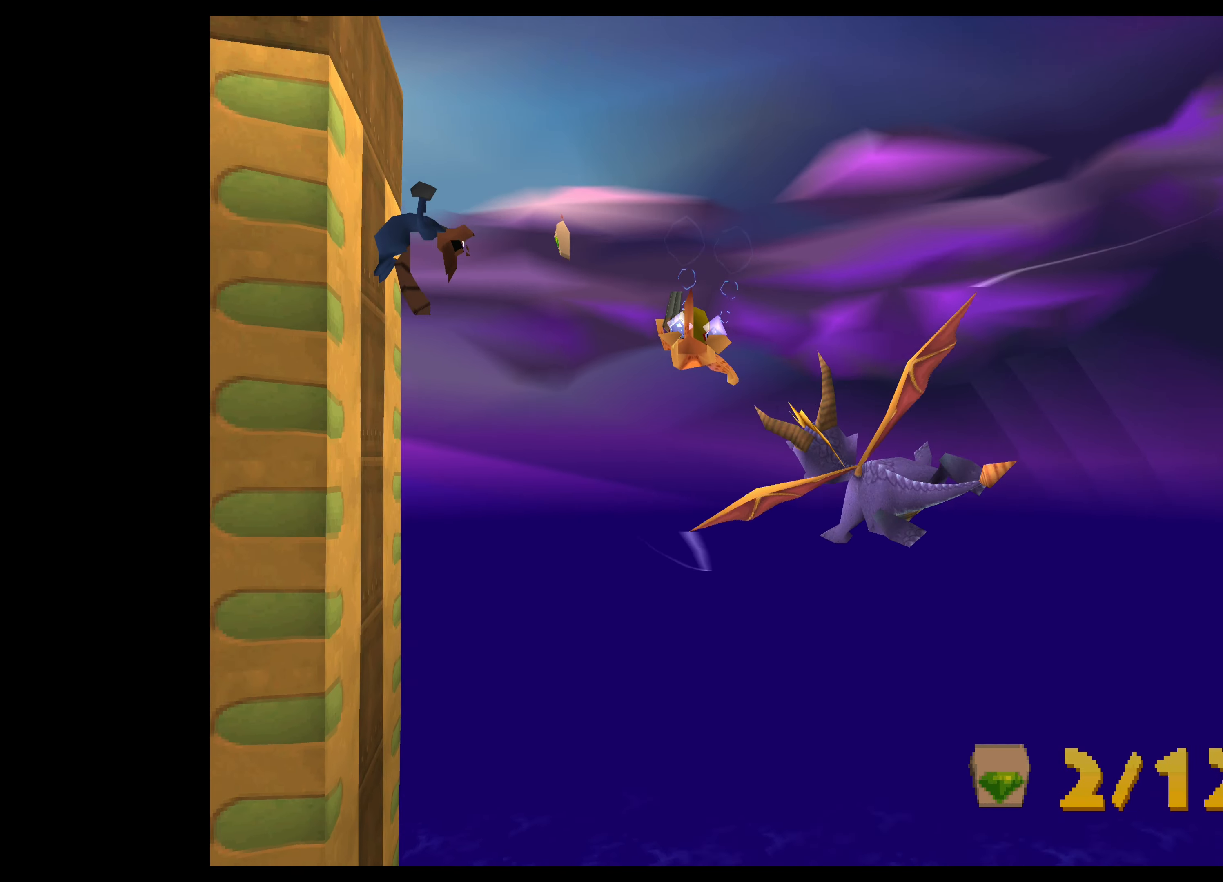
{"buttons": [], "left_stick": "center", "events": [[83, "left_stick", "up-left"], [200, "left_stick", "center"], [383, "left_stick", "right"], [433, "left_stick", "center"]]}
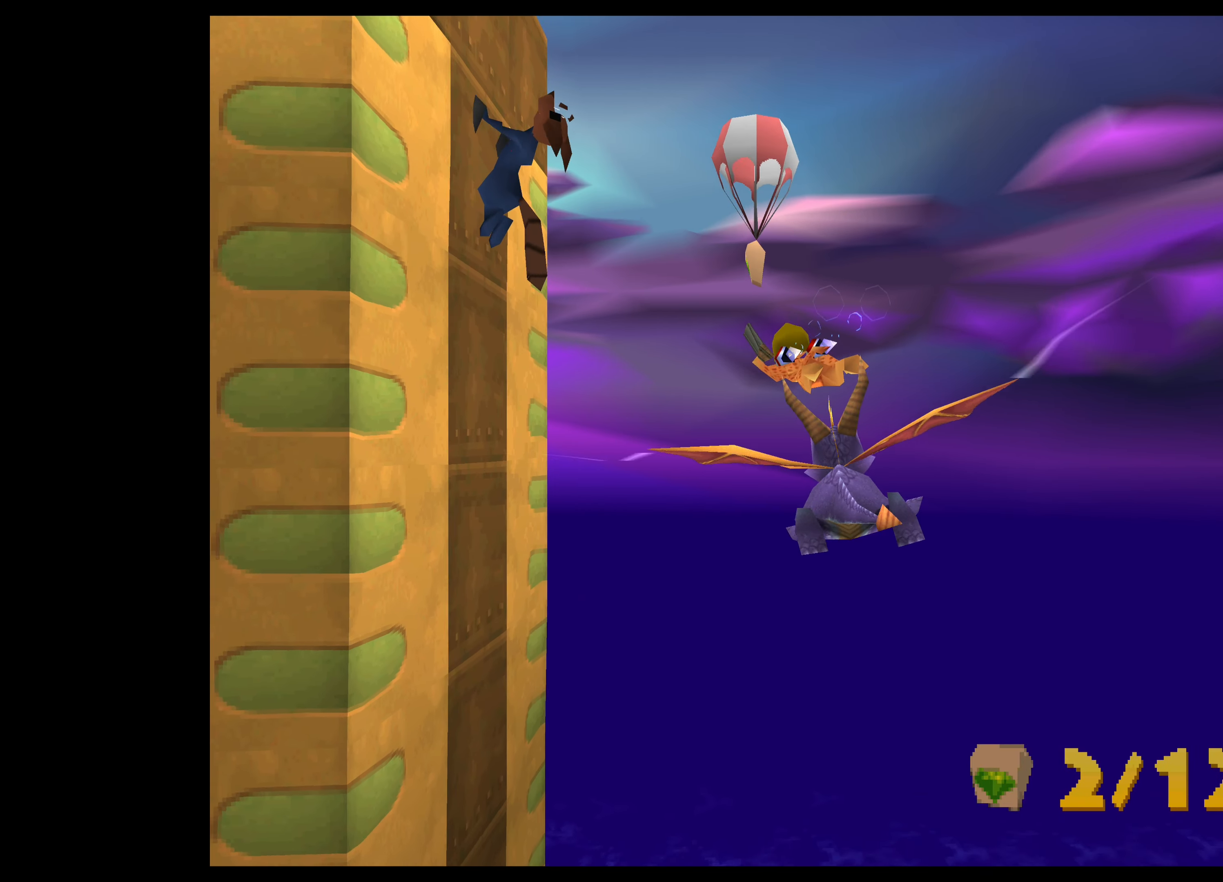
{"buttons": [], "left_stick": "center", "events": [[133, "left_stick", "up-left"], [183, "left_stick", "down-left"], [250, "left_stick", "down"], [383, "left_stick", "center"]]}
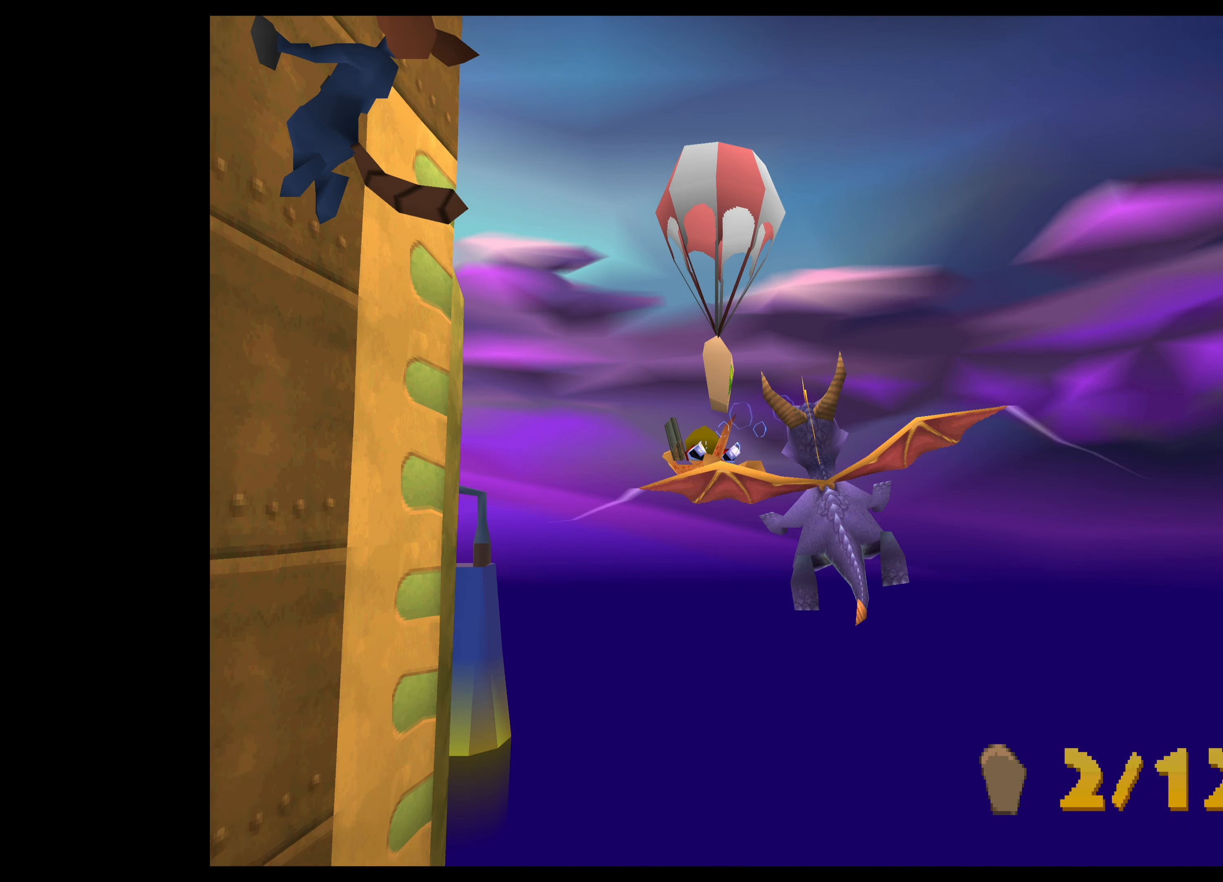
{"buttons": [], "left_stick": "center", "events": [[50, "SQUARE", "down"], [183, "left_stick", "up-left"], [250, "SQUARE", "up"], [466, "left_stick", "center"]]}
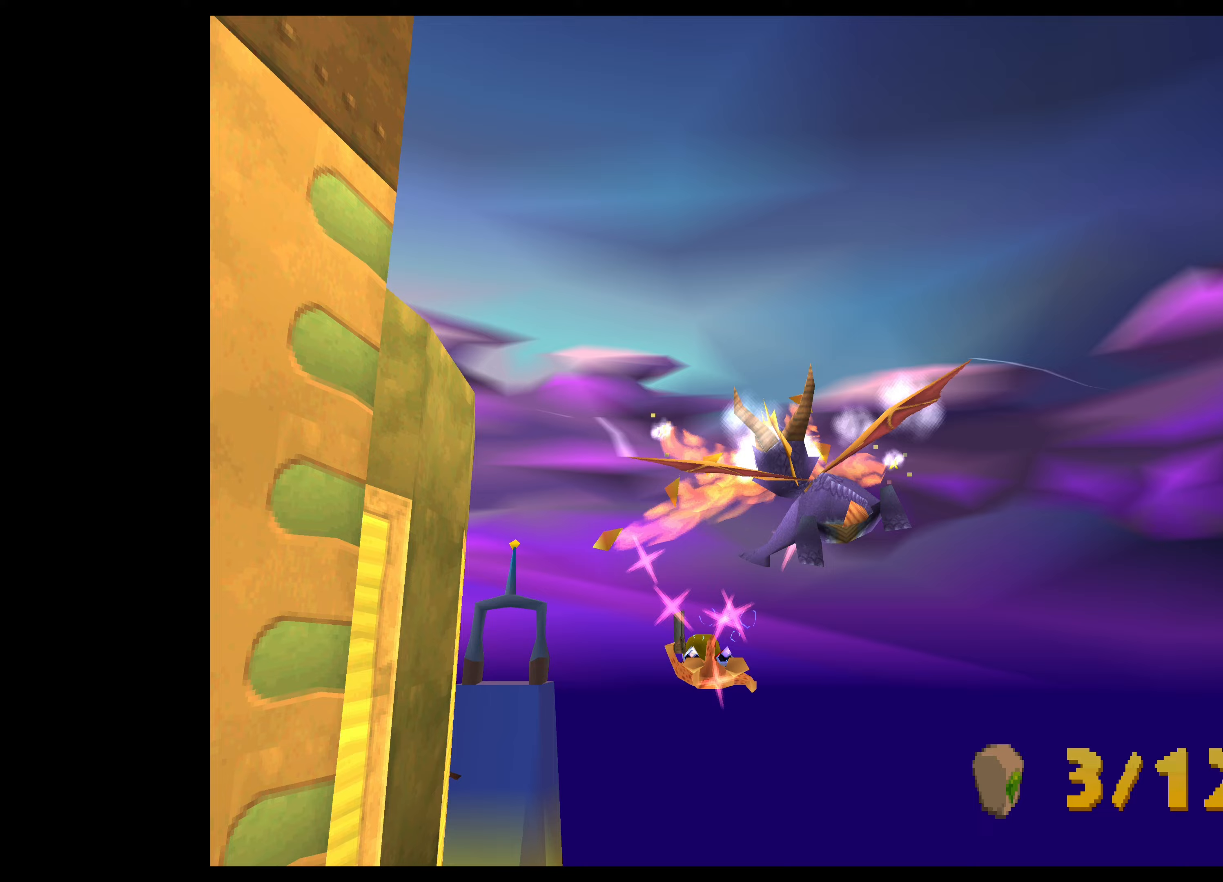
{"buttons": [], "left_stick": "up", "events": [[483, "left_stick", "up"]]}